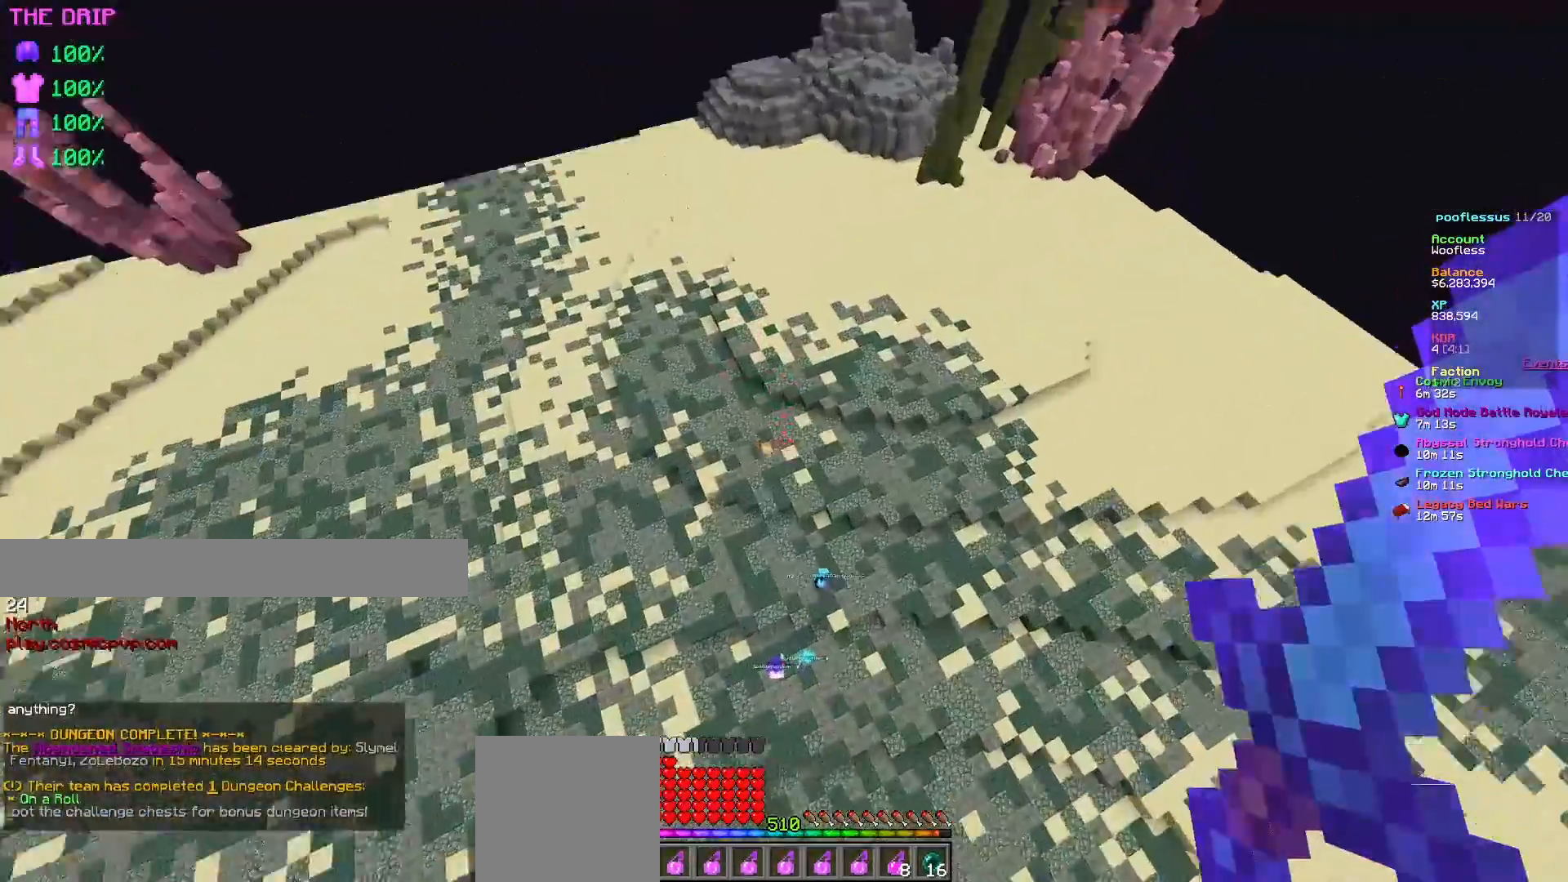
Gameplay with keyboard and mouse; each line is a JSON object with the keys and mouse buttons held at the frame after it. "events" lists presses ("down") and releases ("up") of "a", "d", "s", "w", "mouse_left" and "mouse_right" between this image and that frame as [ms after this image, input, new state], when the widget could be followed in between. "mouse_left", "mouse_right" = the "left", "right" buttons of the "mouse" list. No other keys are recorded. Fast repeated clicks can show as one long hold. Mouse movement is not recorded.
{"keys": ["d", "s"], "mouse": [], "events": [[33, "s", "down"]]}
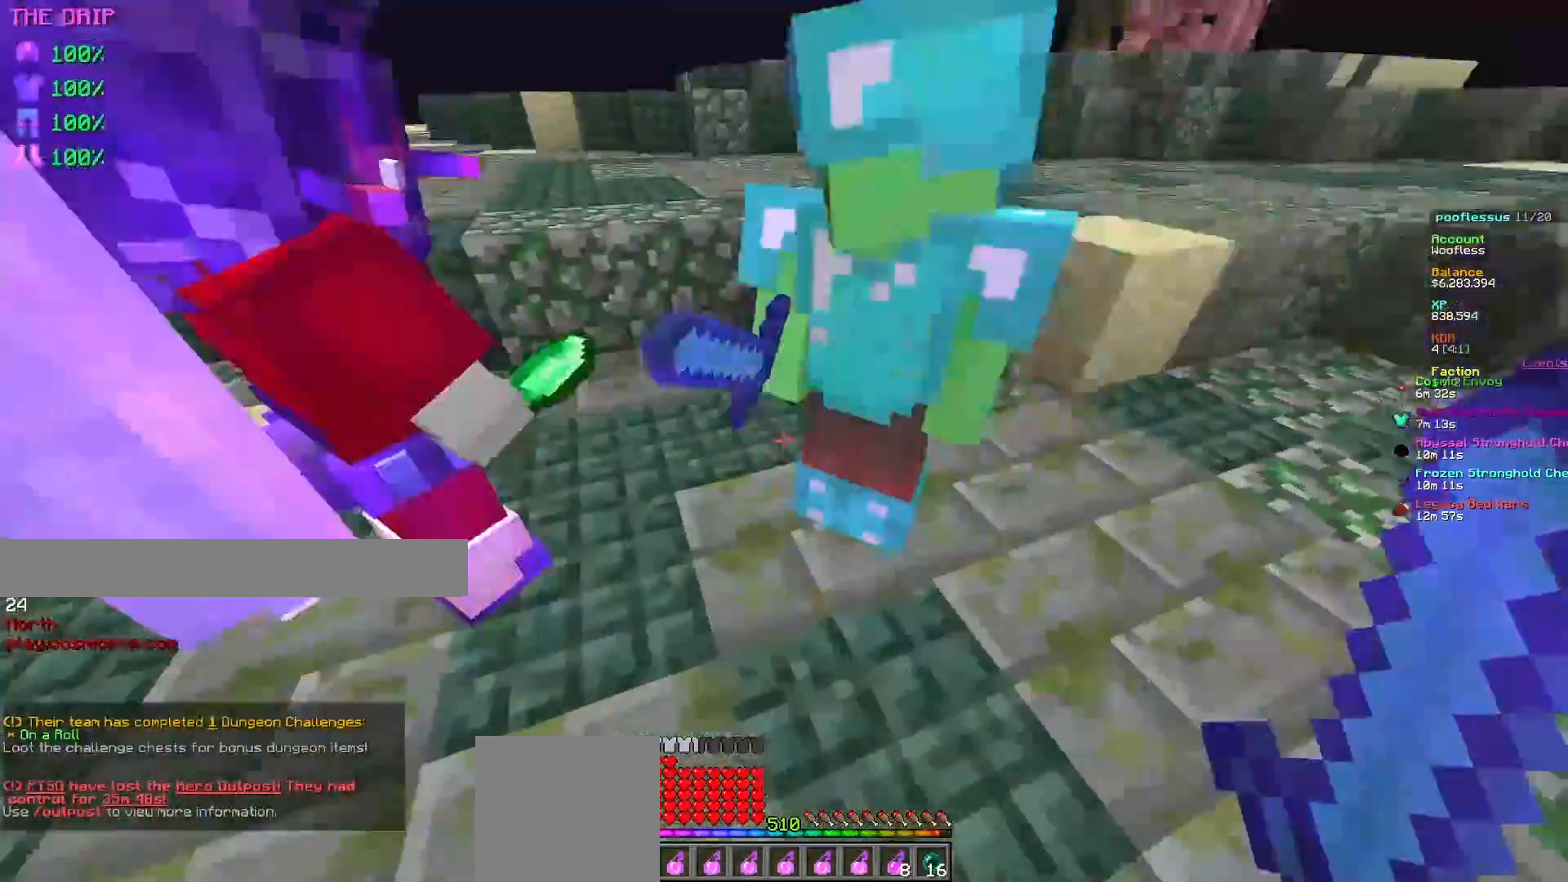
{"keys": [], "mouse": [], "events": [[233, "d", "up"], [500, "s", "up"]]}
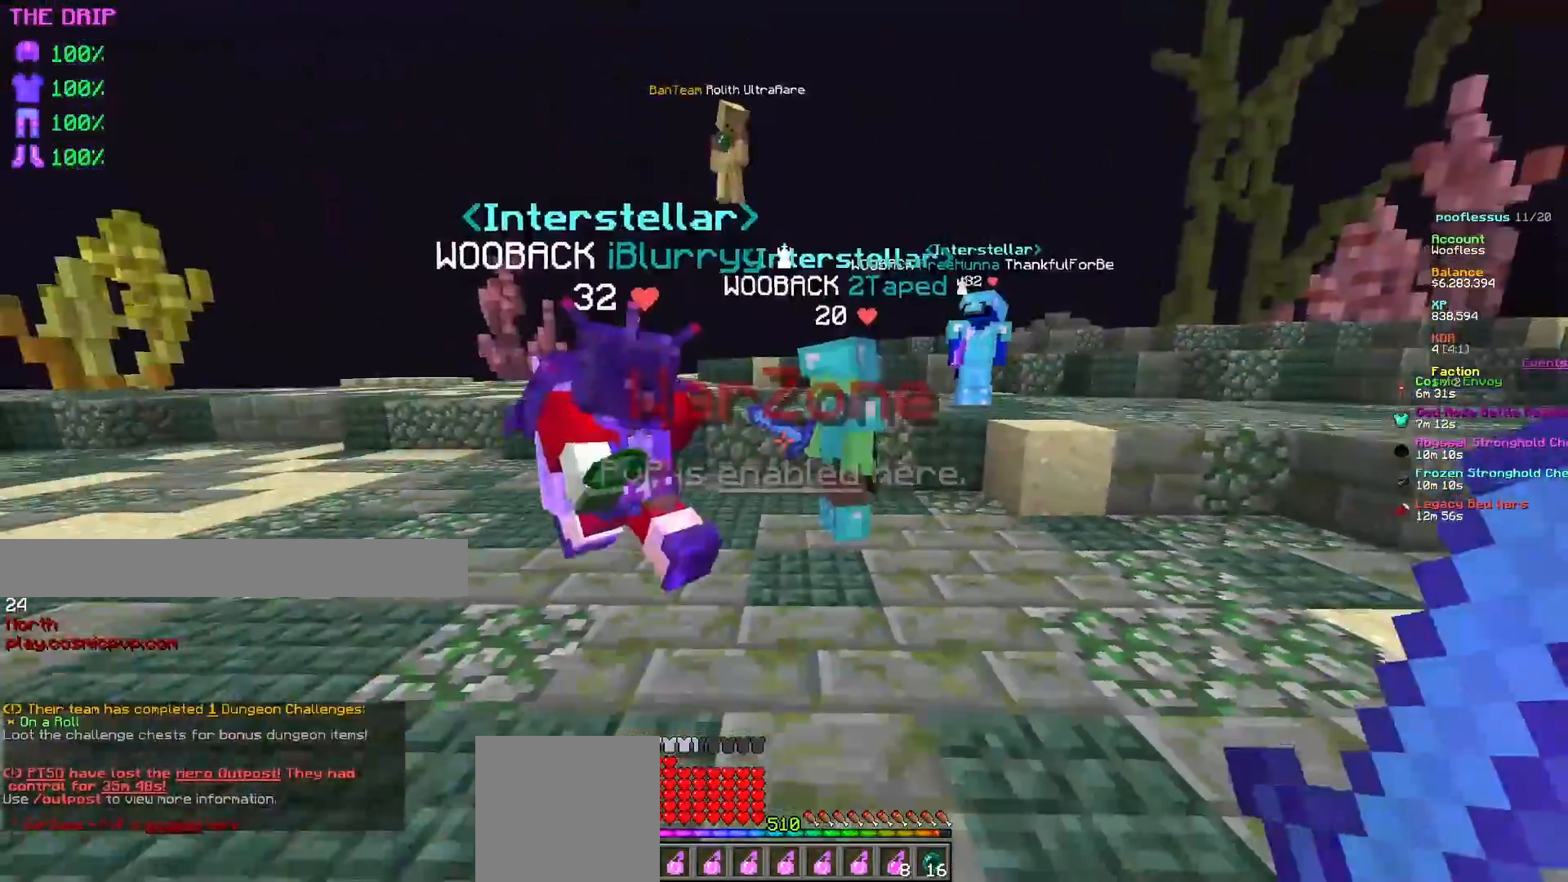
{"keys": [], "mouse": [], "events": []}
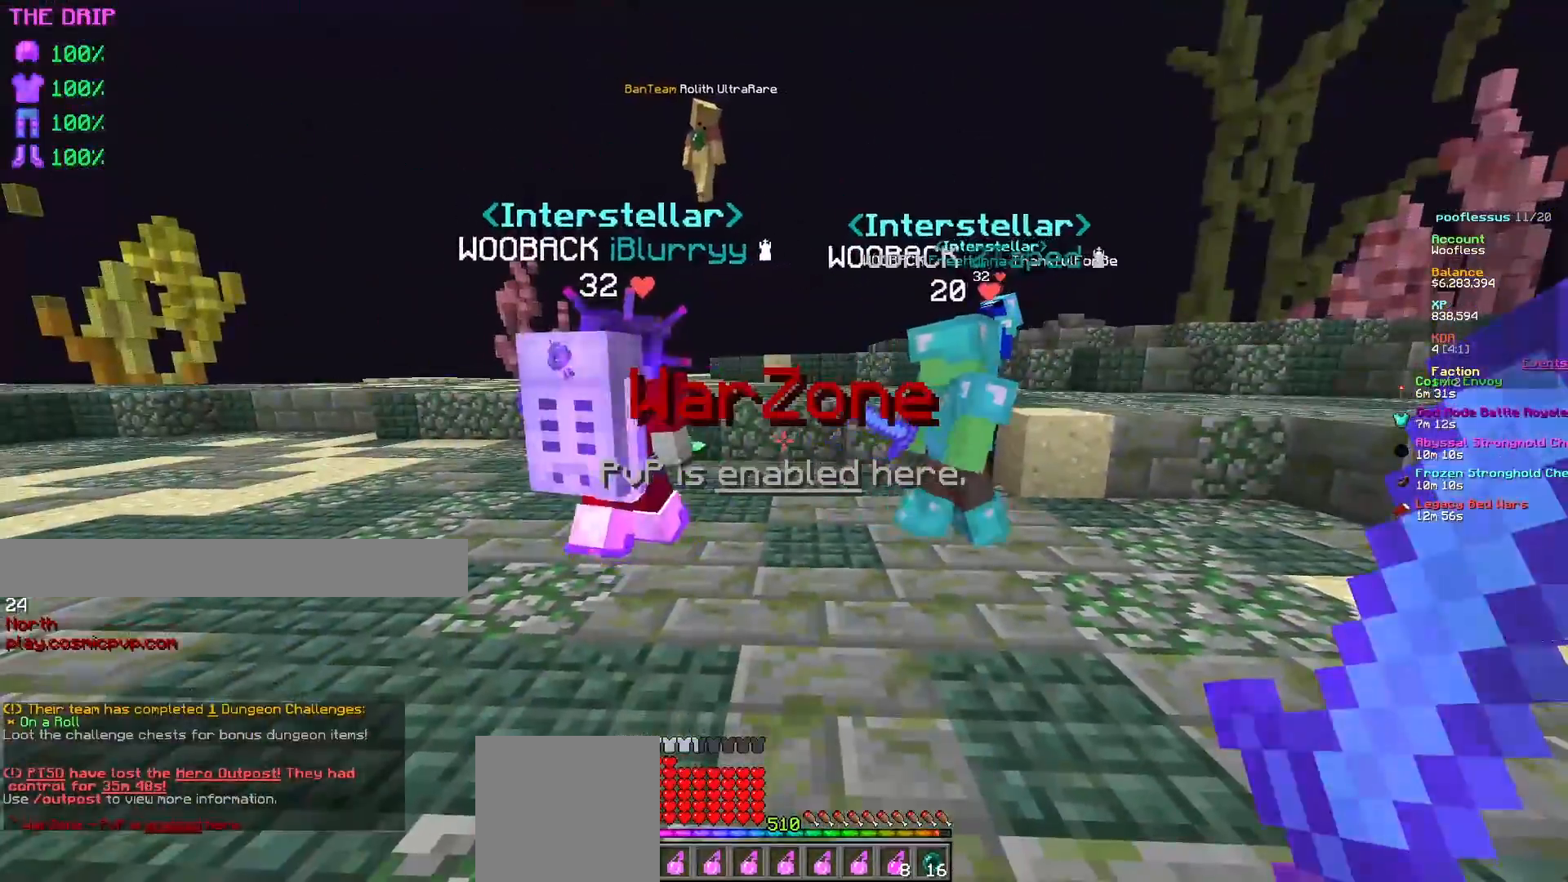
{"keys": ["d"], "mouse": [], "events": [[33, "d", "down"], [117, "s", "down"], [283, "s", "up"]]}
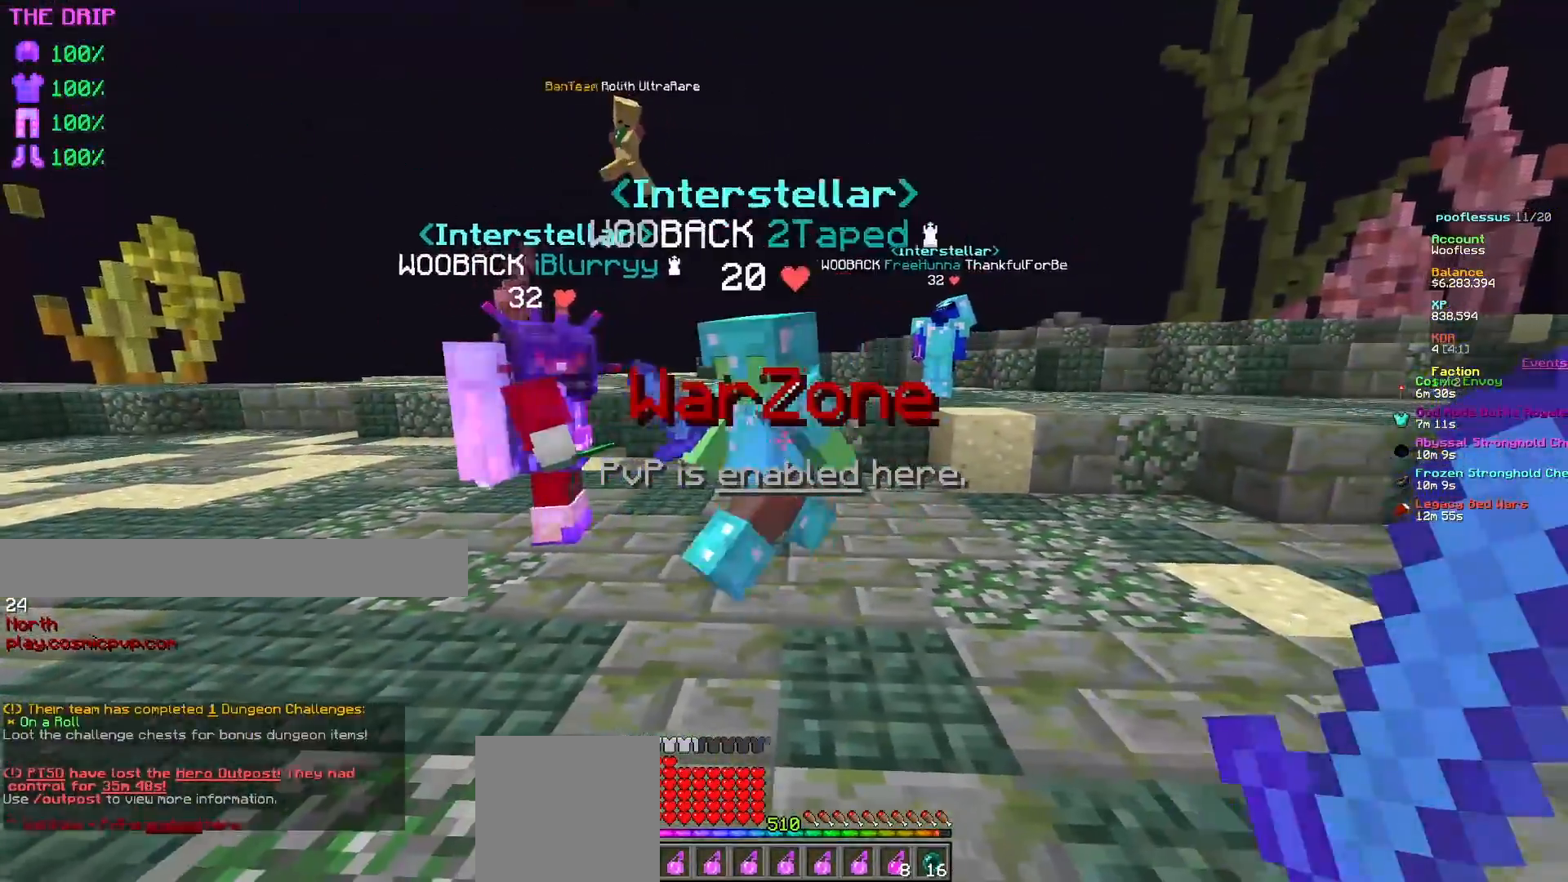
{"keys": ["d", "w"], "mouse": [], "events": [[17, "d", "up"], [417, "d", "down"], [433, "w", "down"]]}
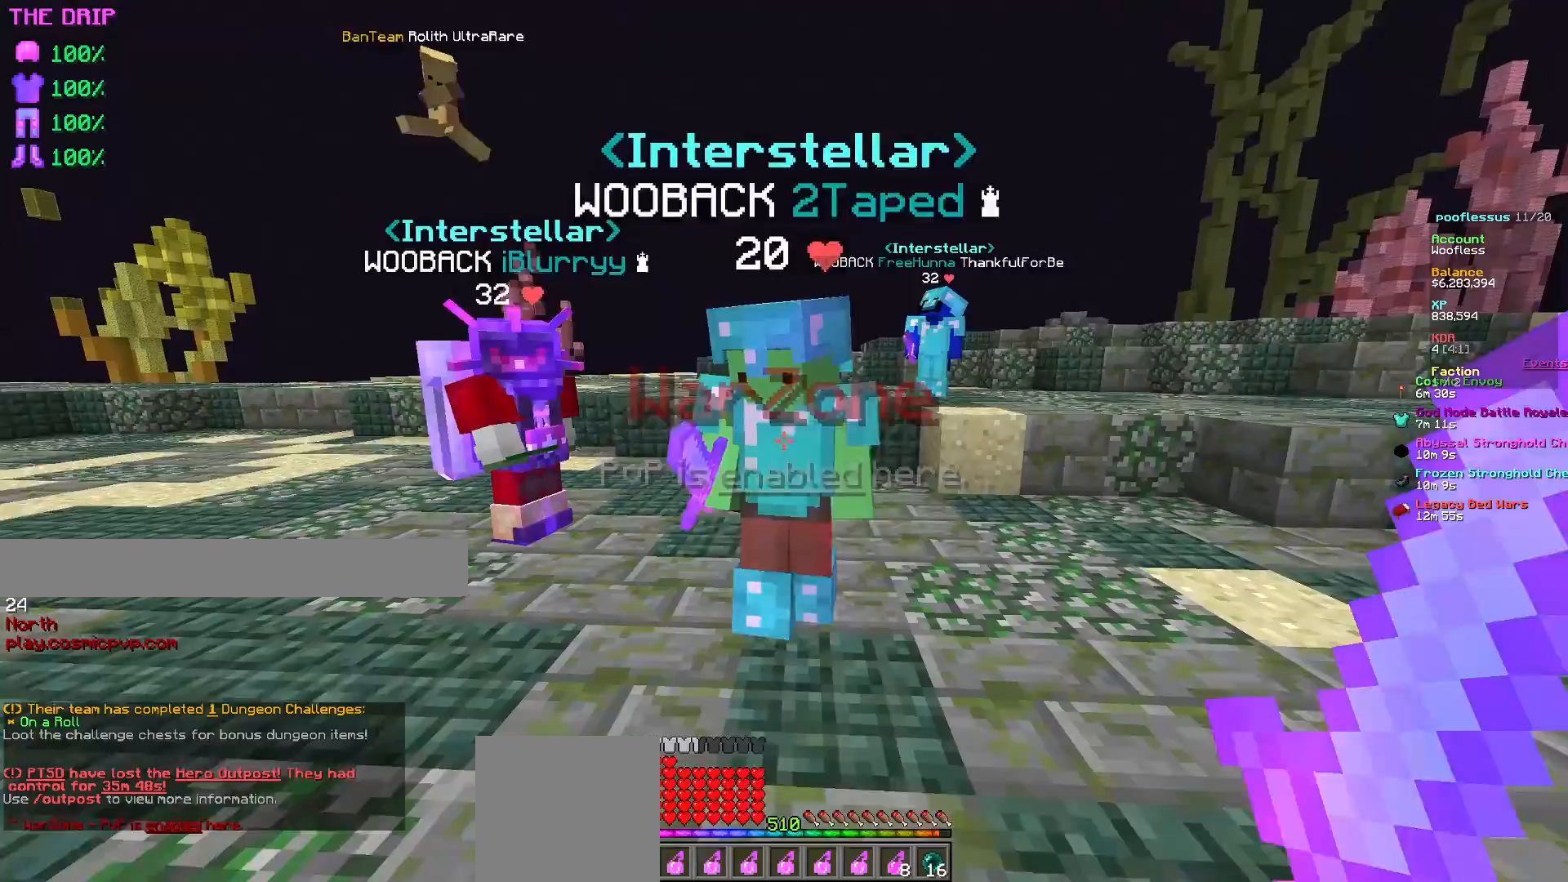
{"keys": [], "mouse": [], "events": [[100, "d", "up"], [117, "w", "up"]]}
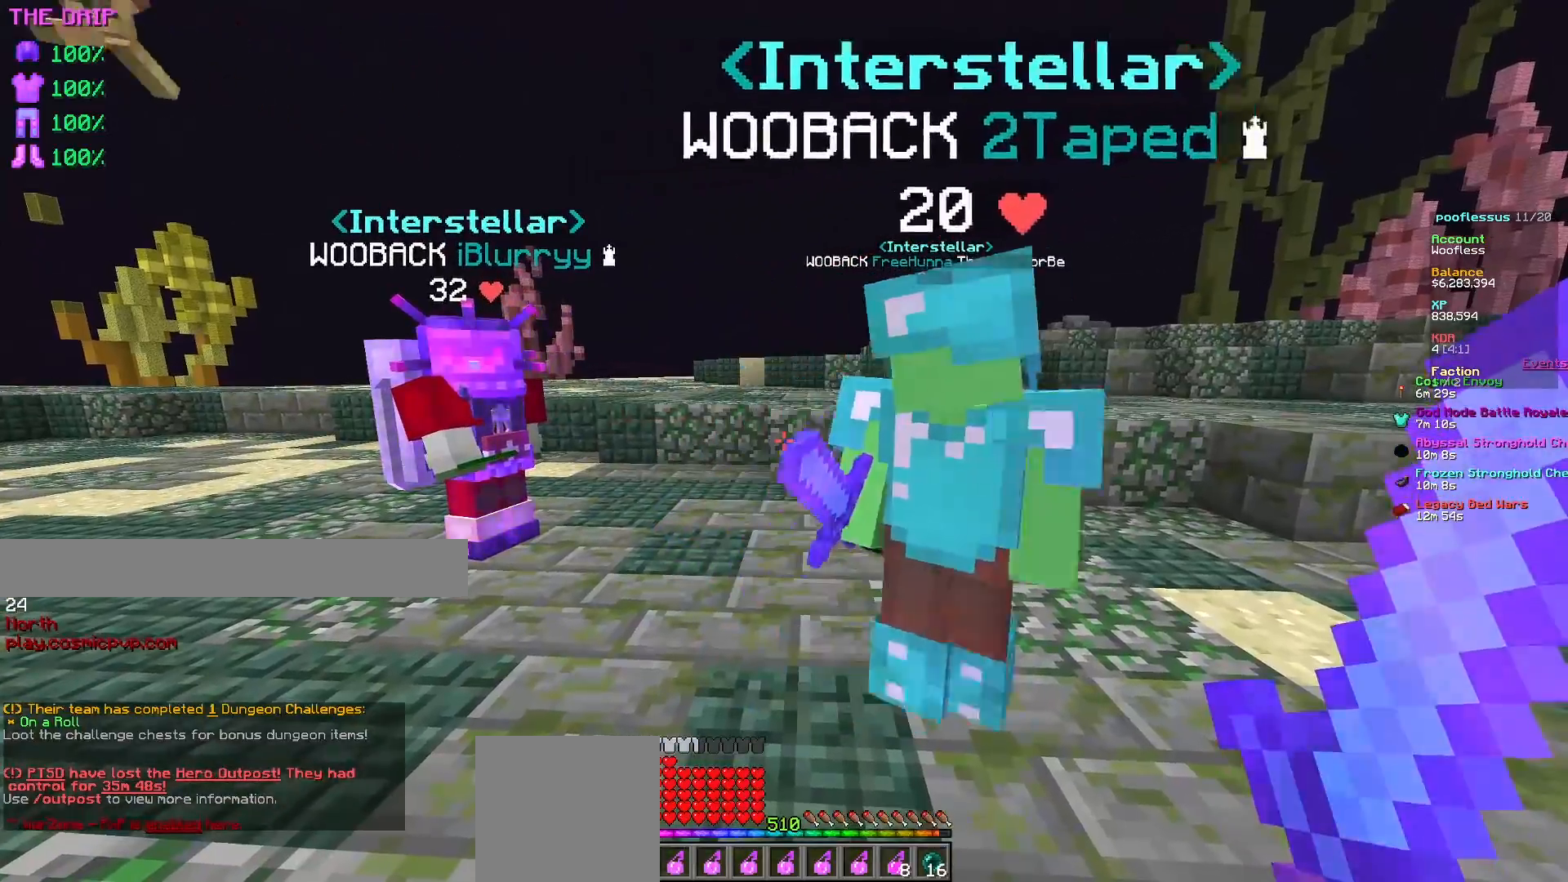
{"keys": [], "mouse": [], "events": []}
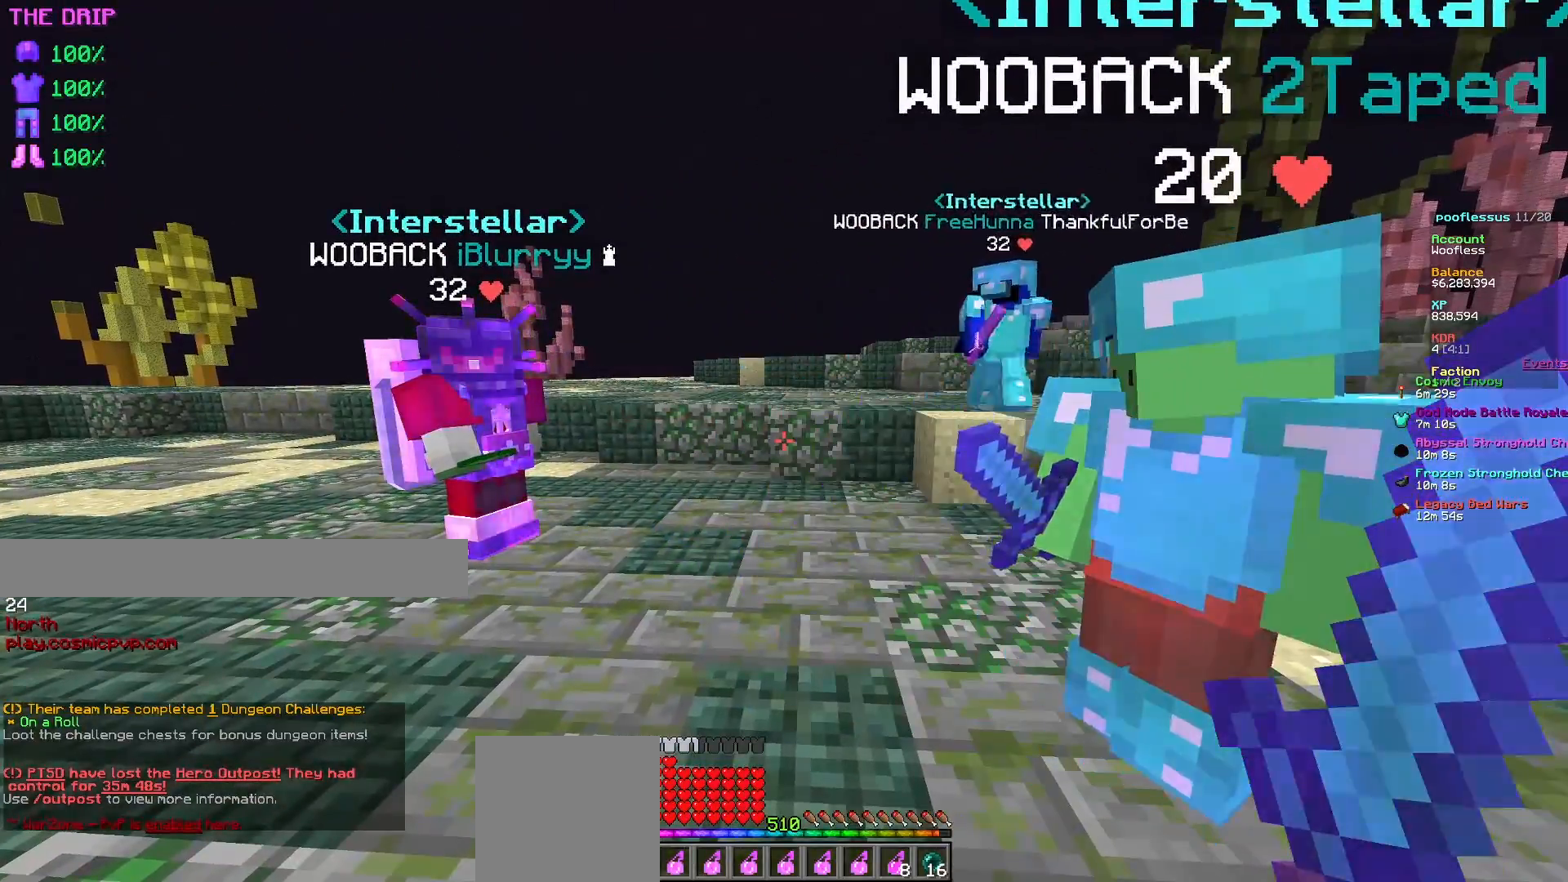
{"keys": [], "mouse": [], "events": []}
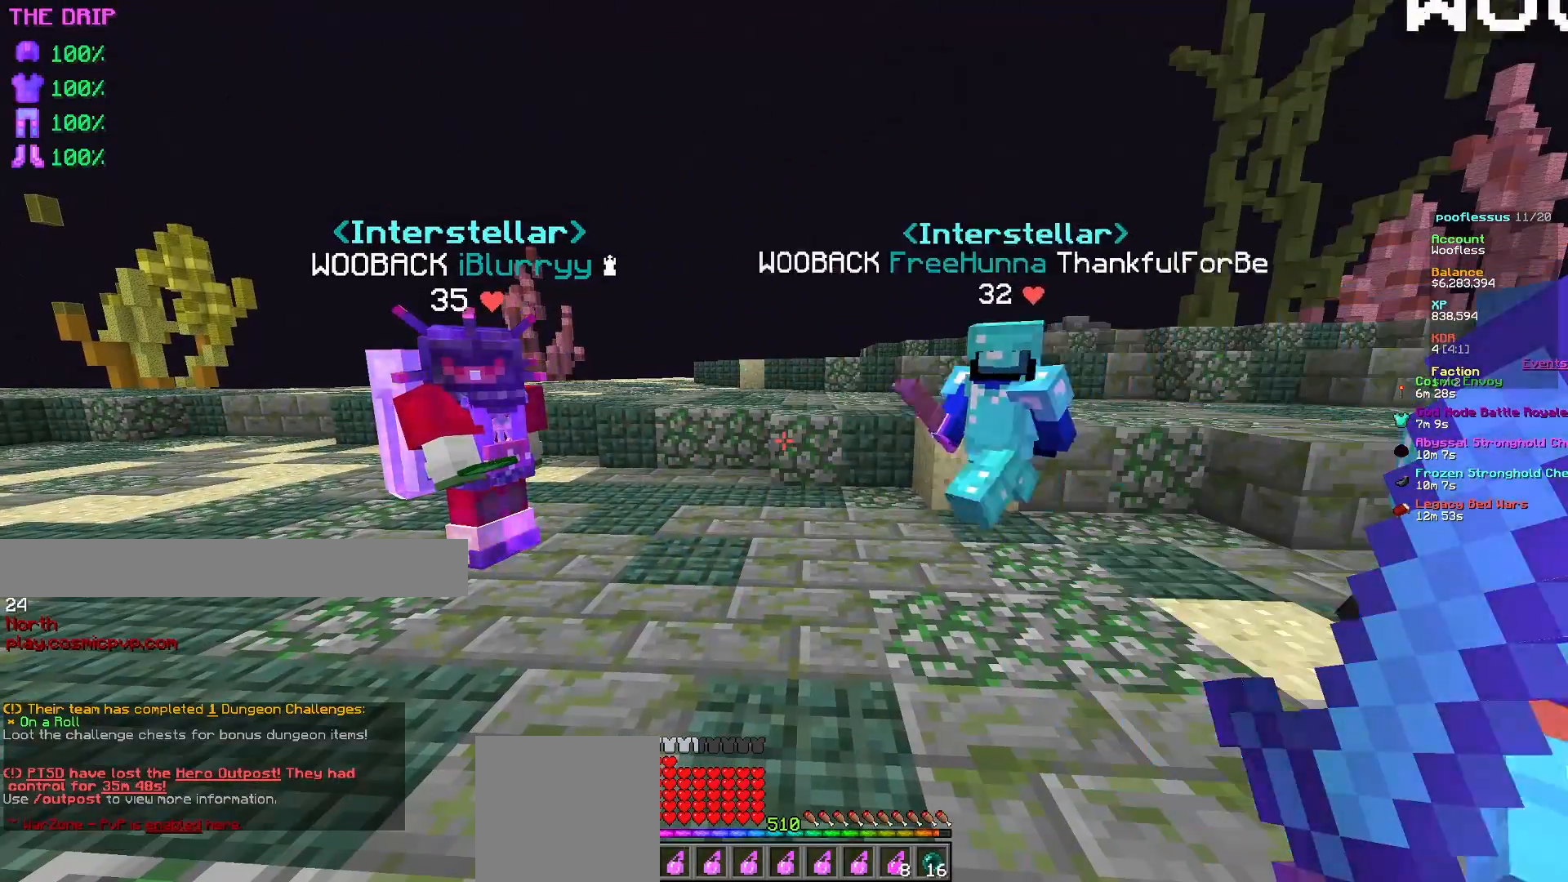
{"keys": [], "mouse": [], "events": []}
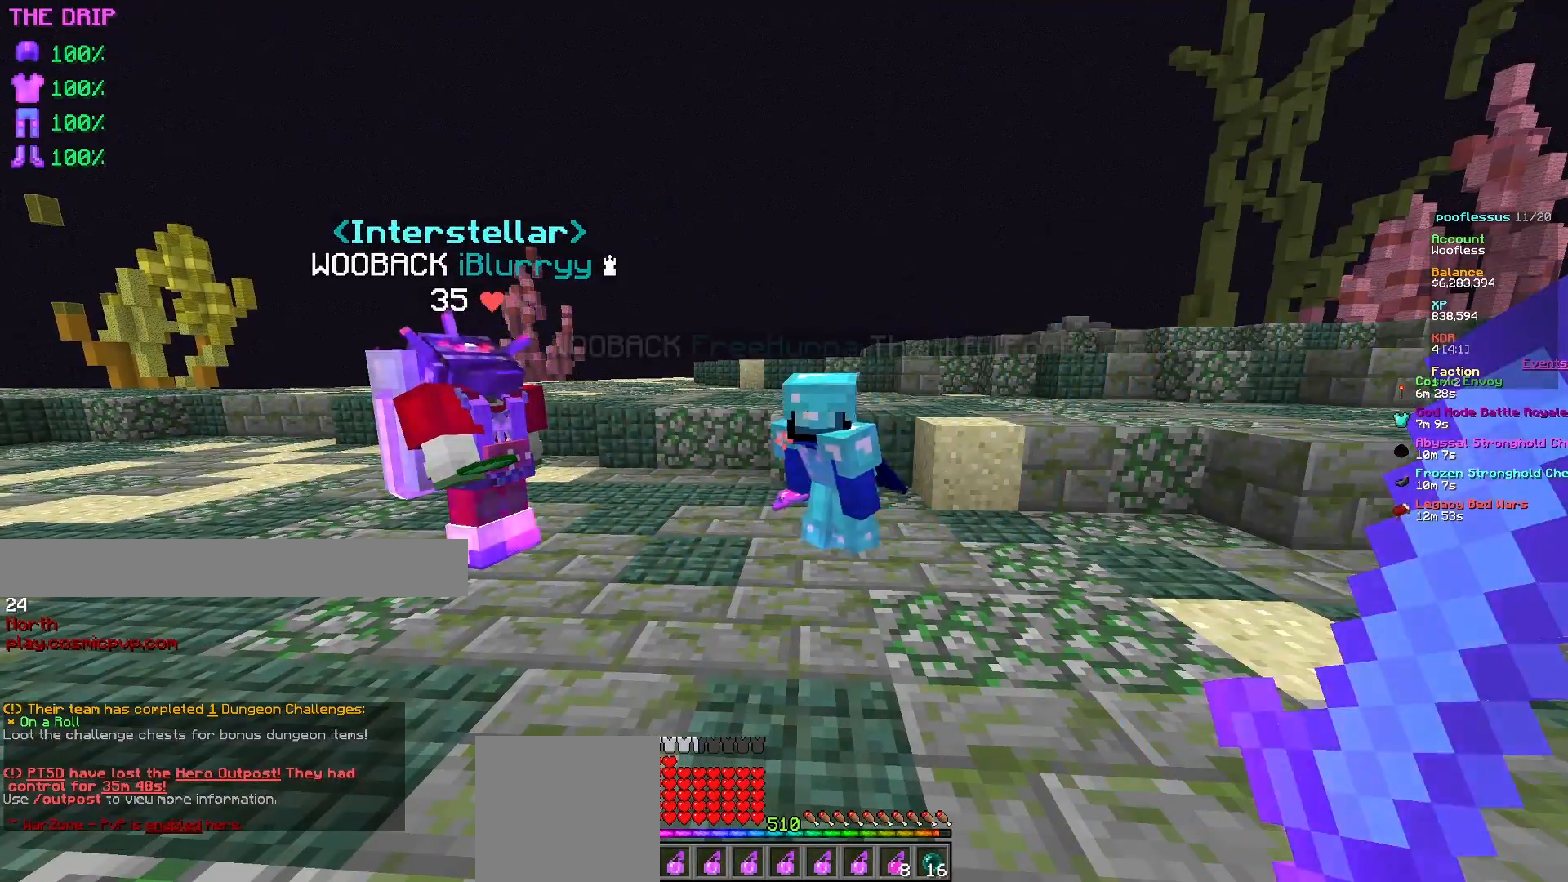
{"keys": [], "mouse": [], "events": []}
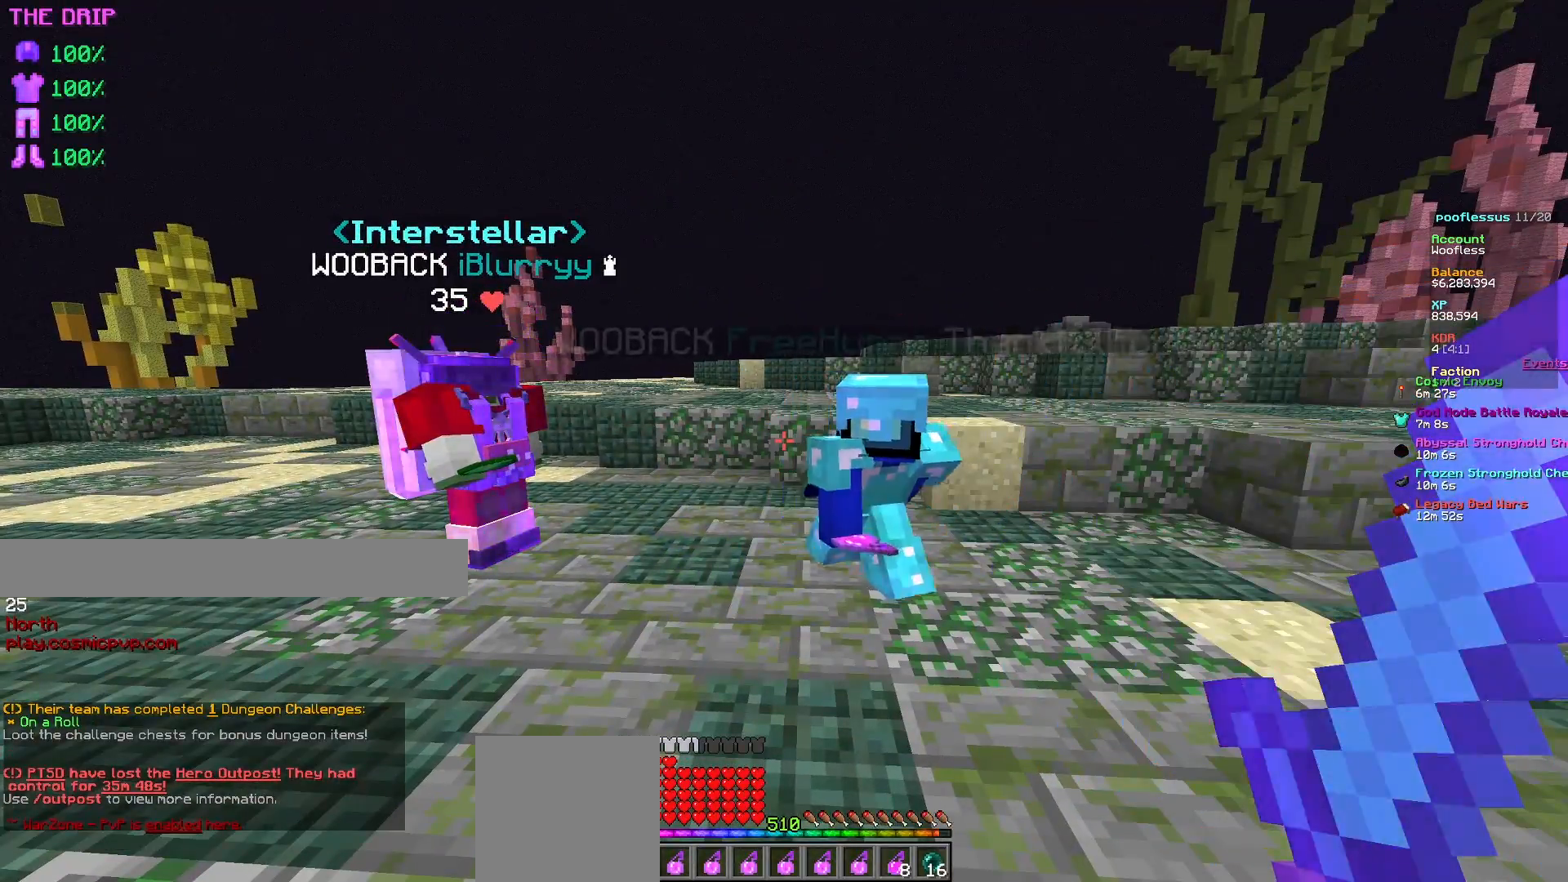
{"keys": [], "mouse": [], "events": [[217, "a", "down"], [383, "a", "up"]]}
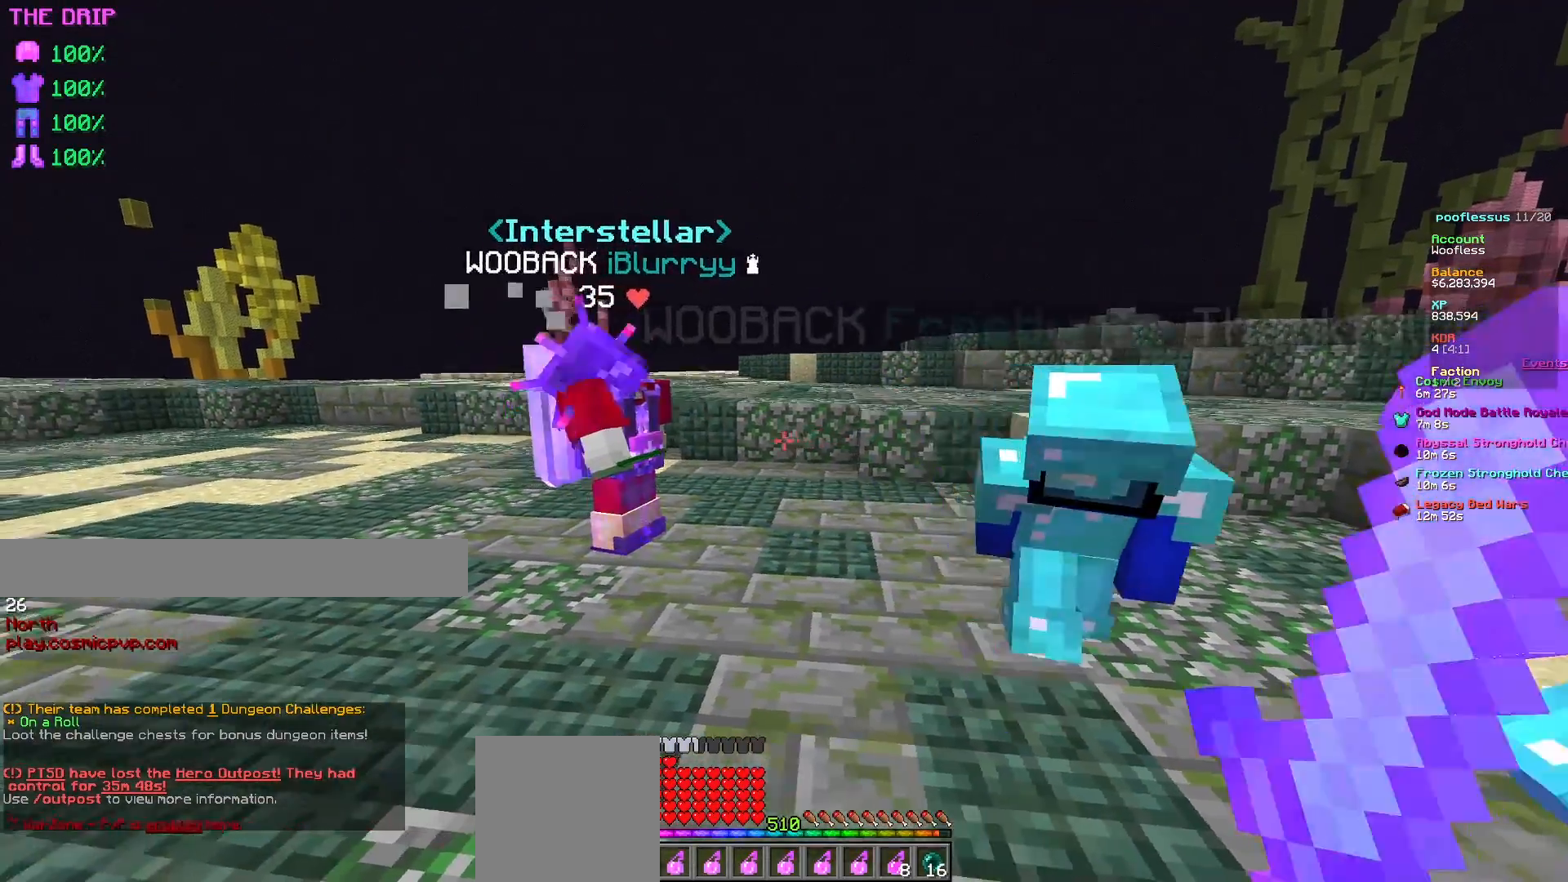
{"keys": [], "mouse": [], "events": []}
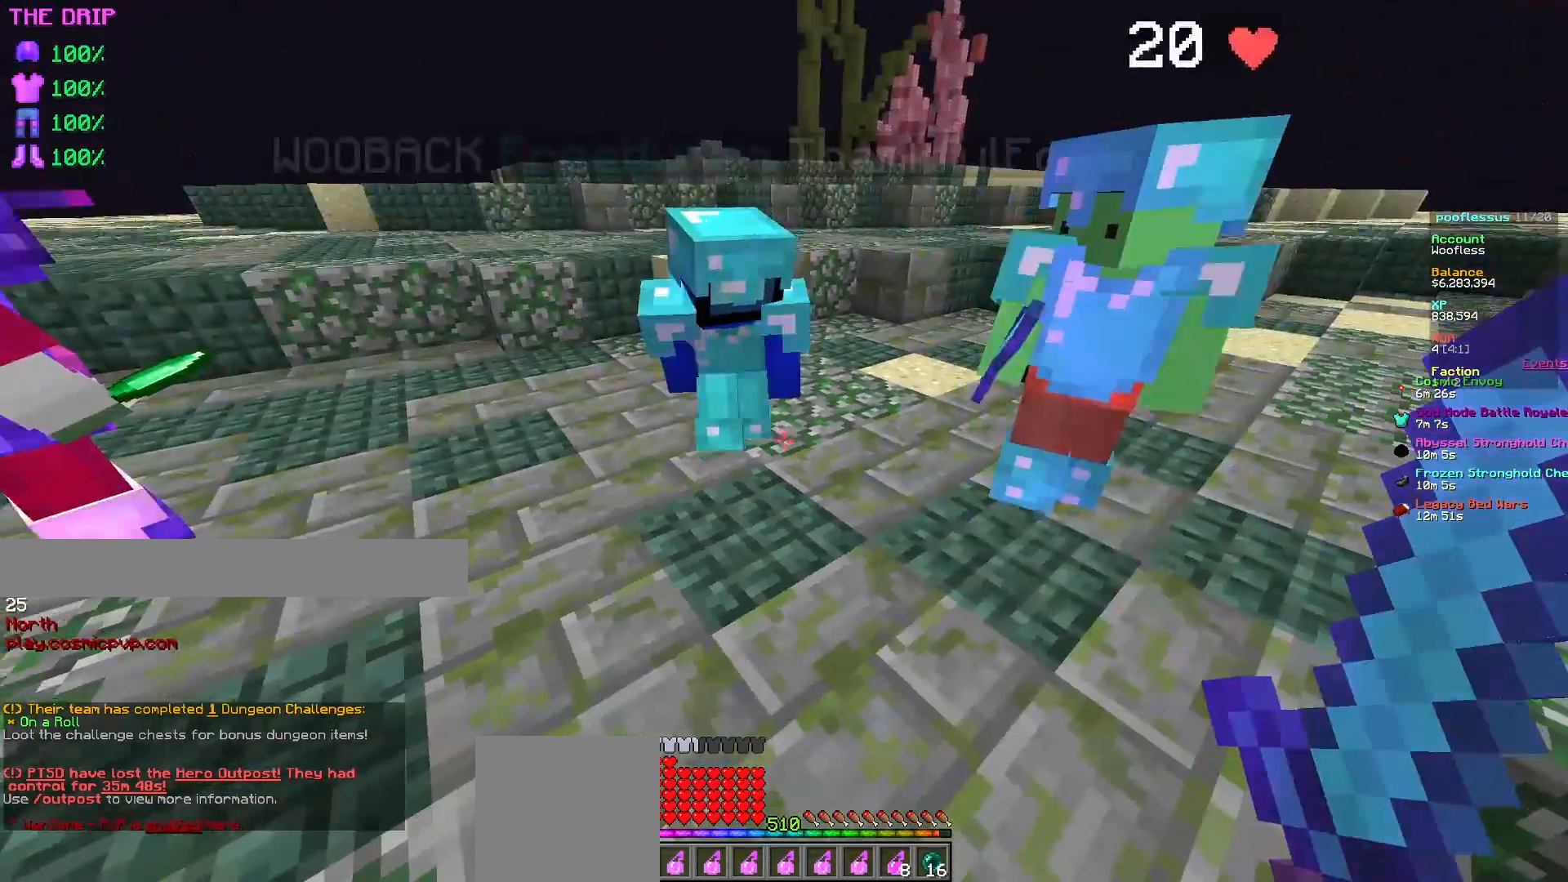
{"keys": [], "mouse": [], "events": []}
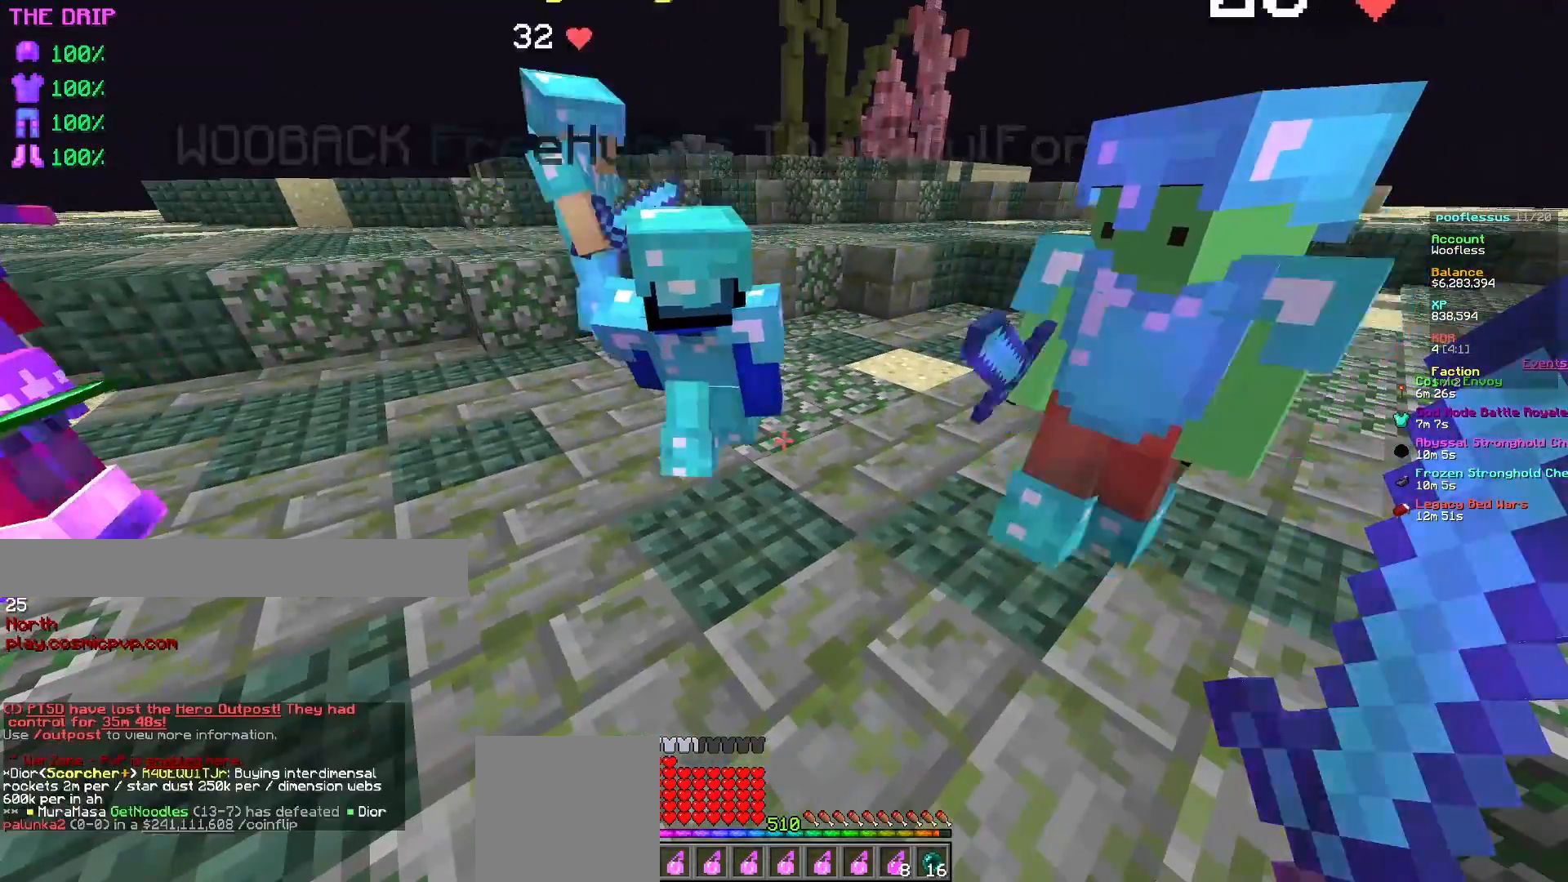
{"keys": ["a", "s"], "mouse": [], "events": [[233, "a", "down"], [233, "s", "down"], [400, "mouse_left", "down"], [500, "mouse_left", "up"]]}
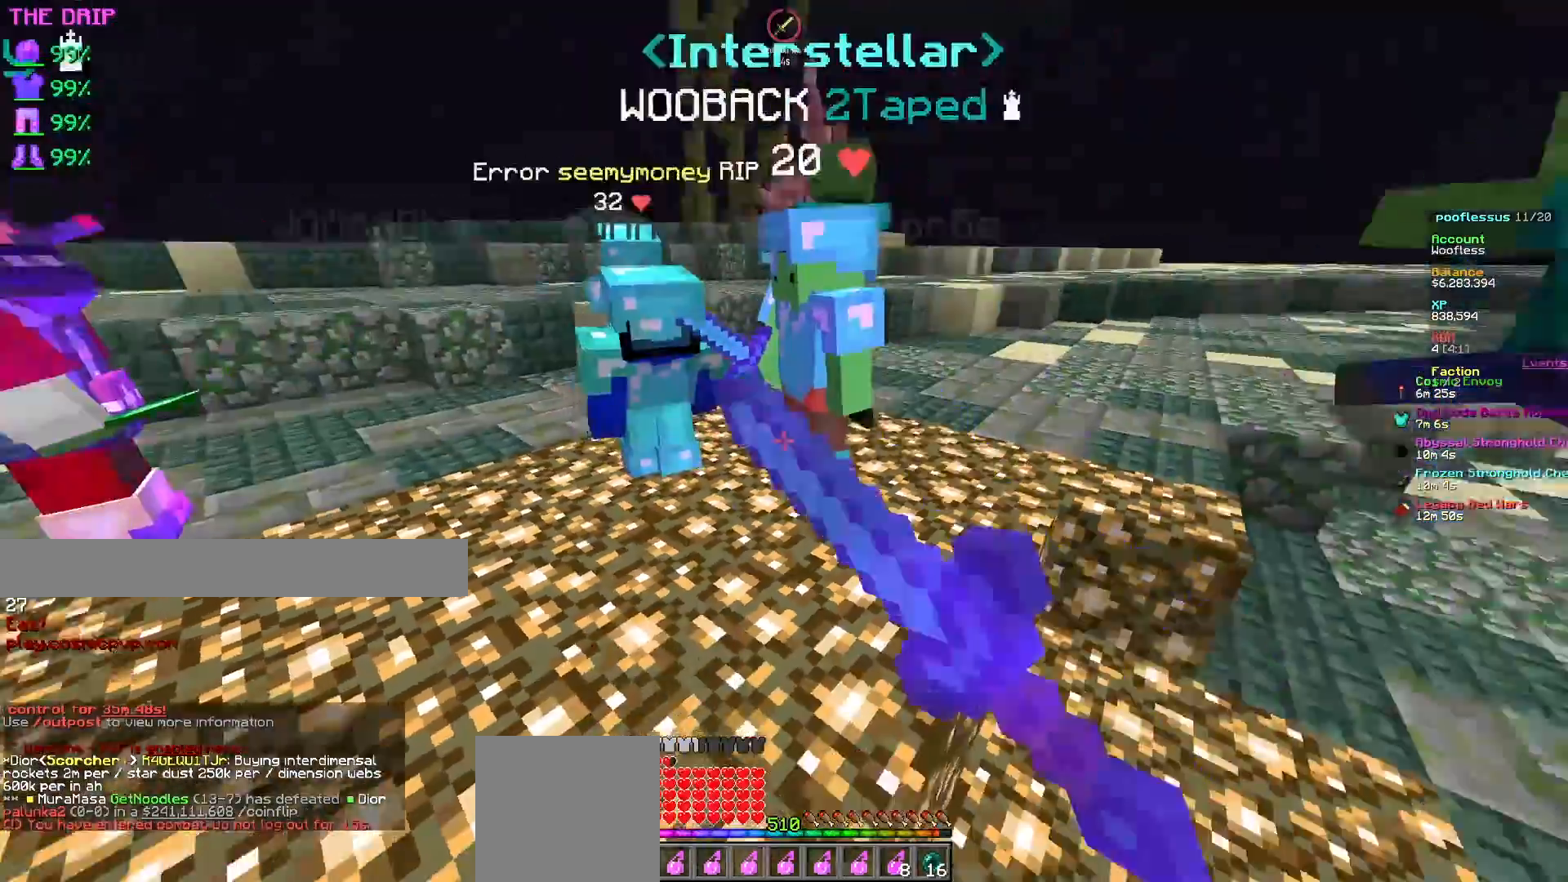
{"keys": ["d"], "mouse": [], "events": [[33, "a", "up"], [117, "d", "down"], [217, "mouse_left", "down"], [250, "s", "up"], [333, "mouse_left", "up"]]}
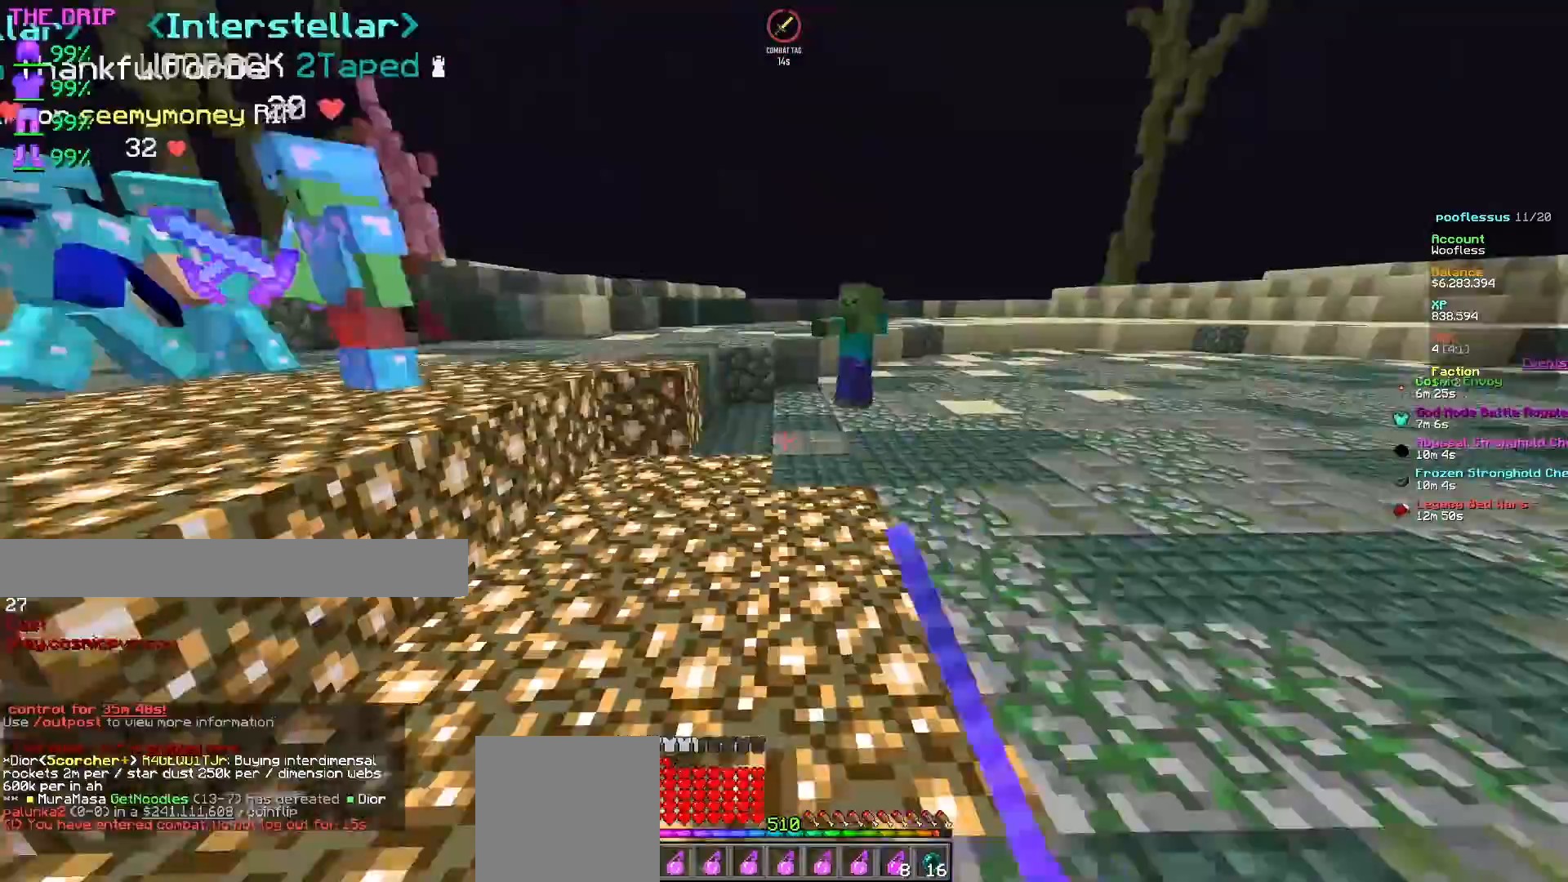
{"keys": ["d"], "mouse": [], "events": [[267, "w", "down"], [500, "w", "up"]]}
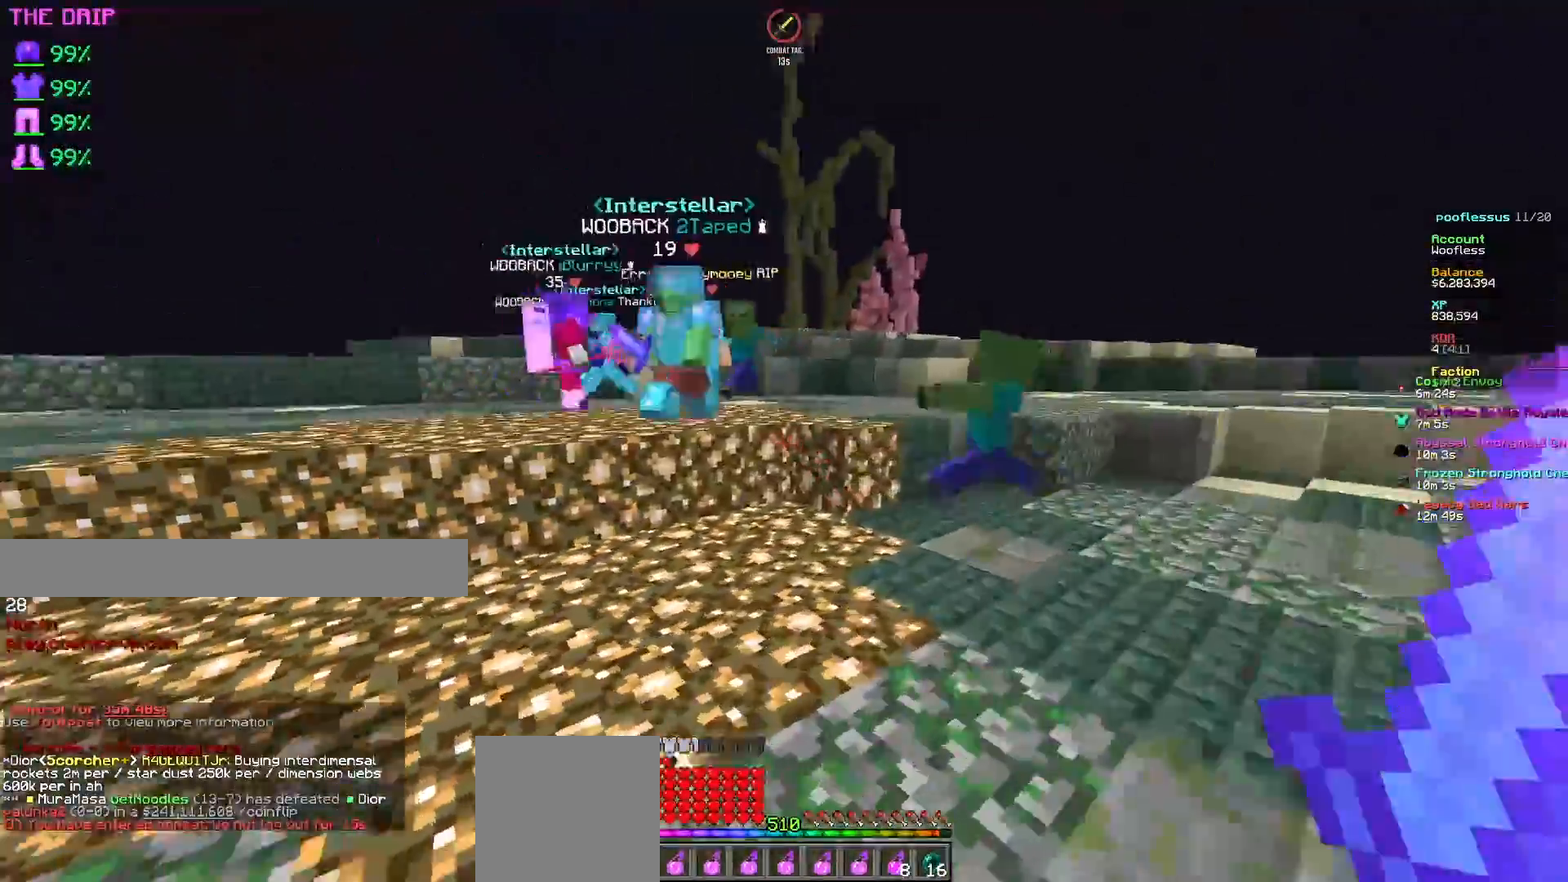
{"keys": ["d"], "mouse": ["left"], "events": [[183, "w", "down"], [283, "mouse_left", "down"], [367, "w", "up"]]}
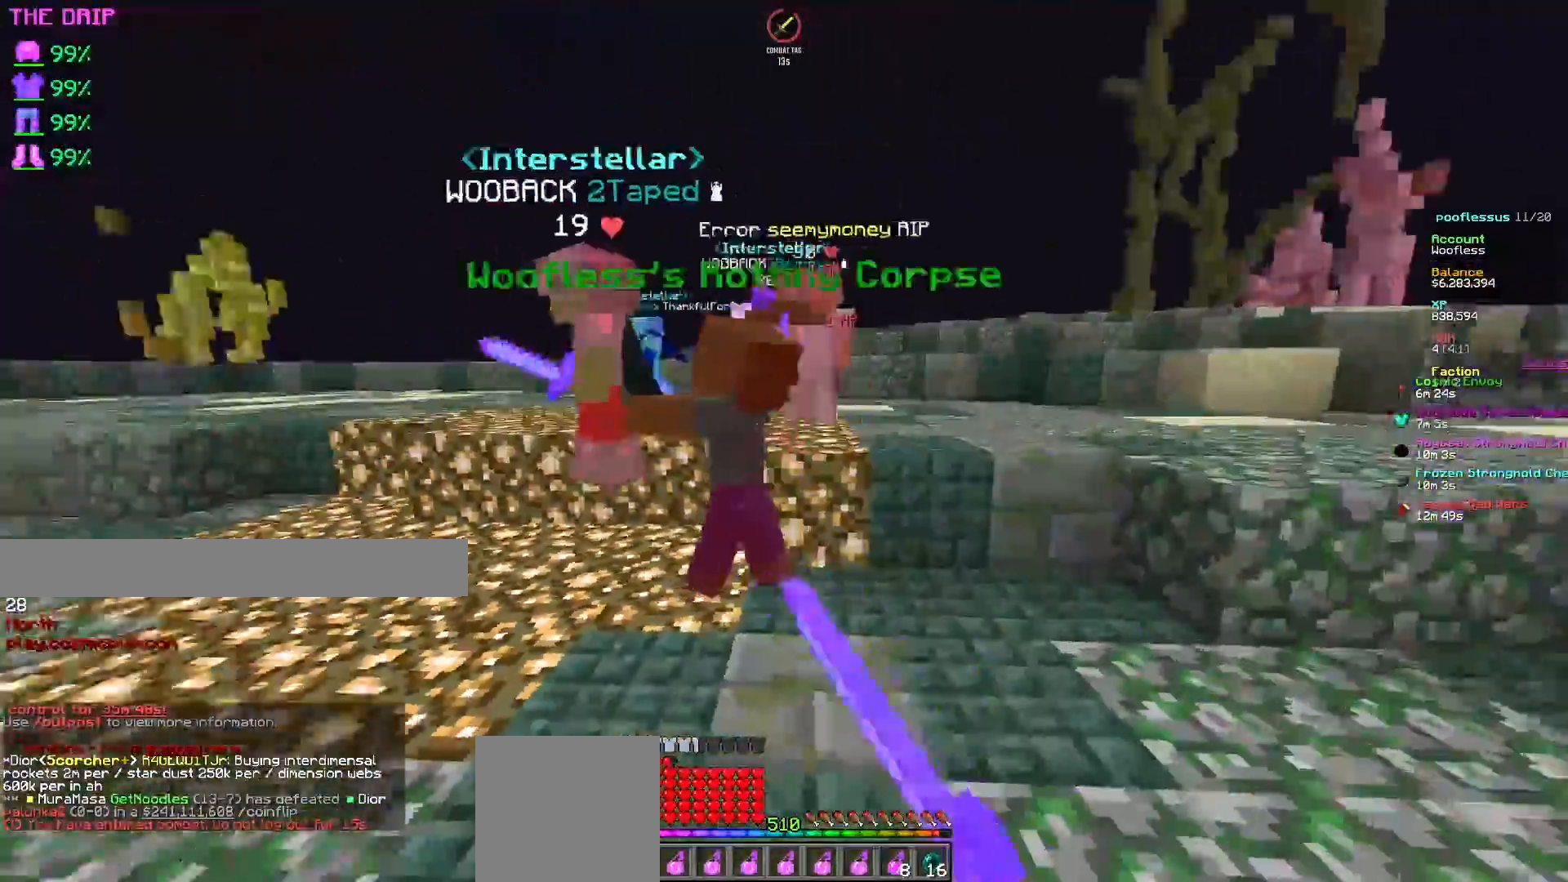
{"keys": ["s"], "mouse": [], "events": [[283, "s", "down"], [350, "d", "up"], [367, "mouse_left", "up"]]}
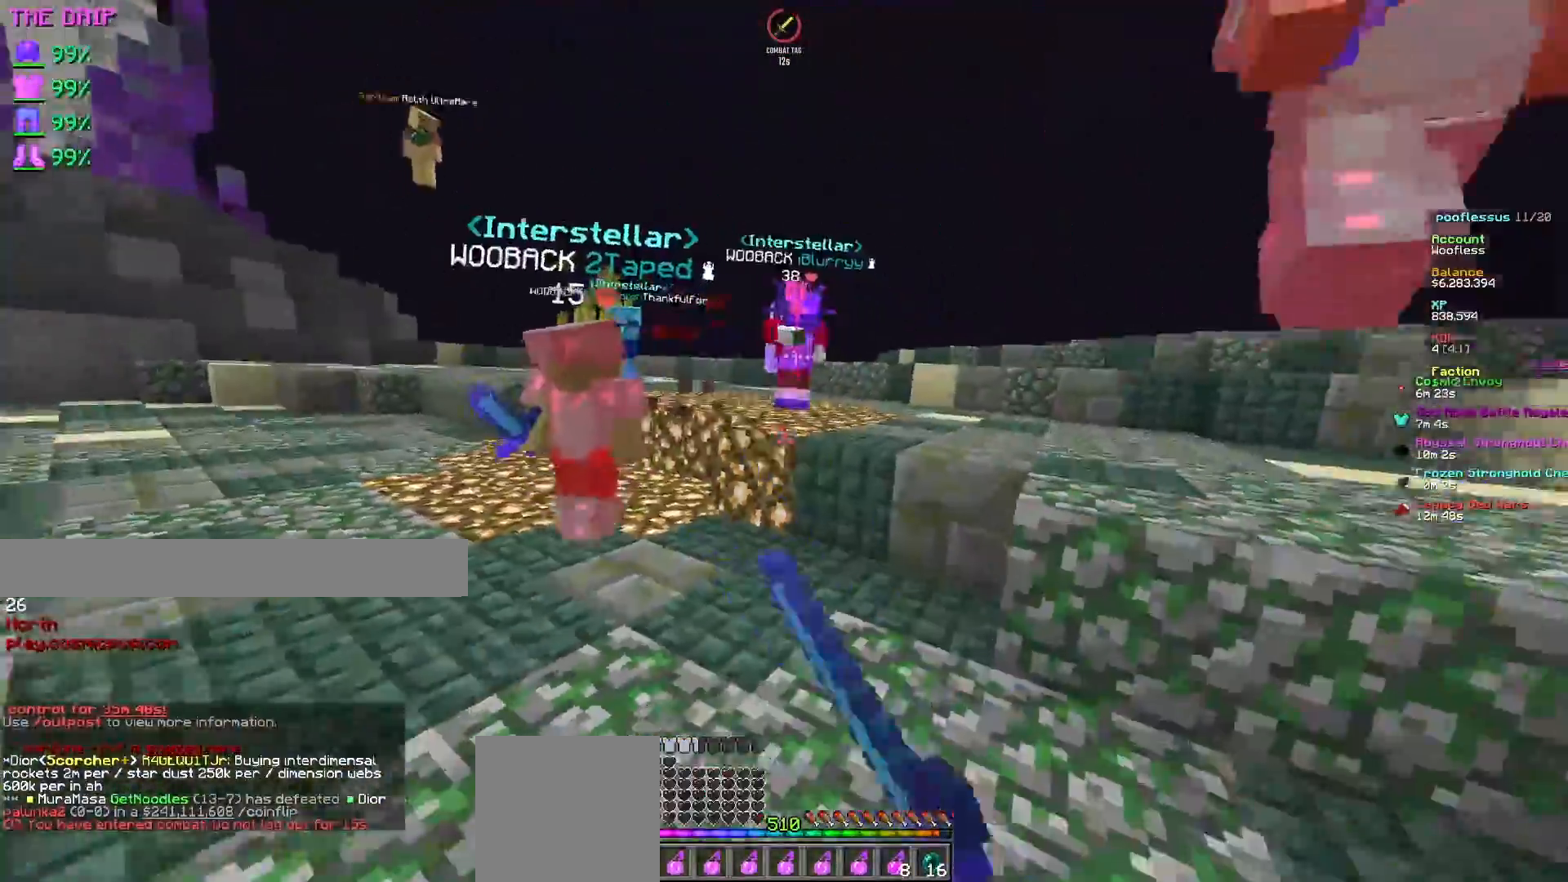
{"keys": ["d", "s"], "mouse": [], "events": [[350, "d", "down"]]}
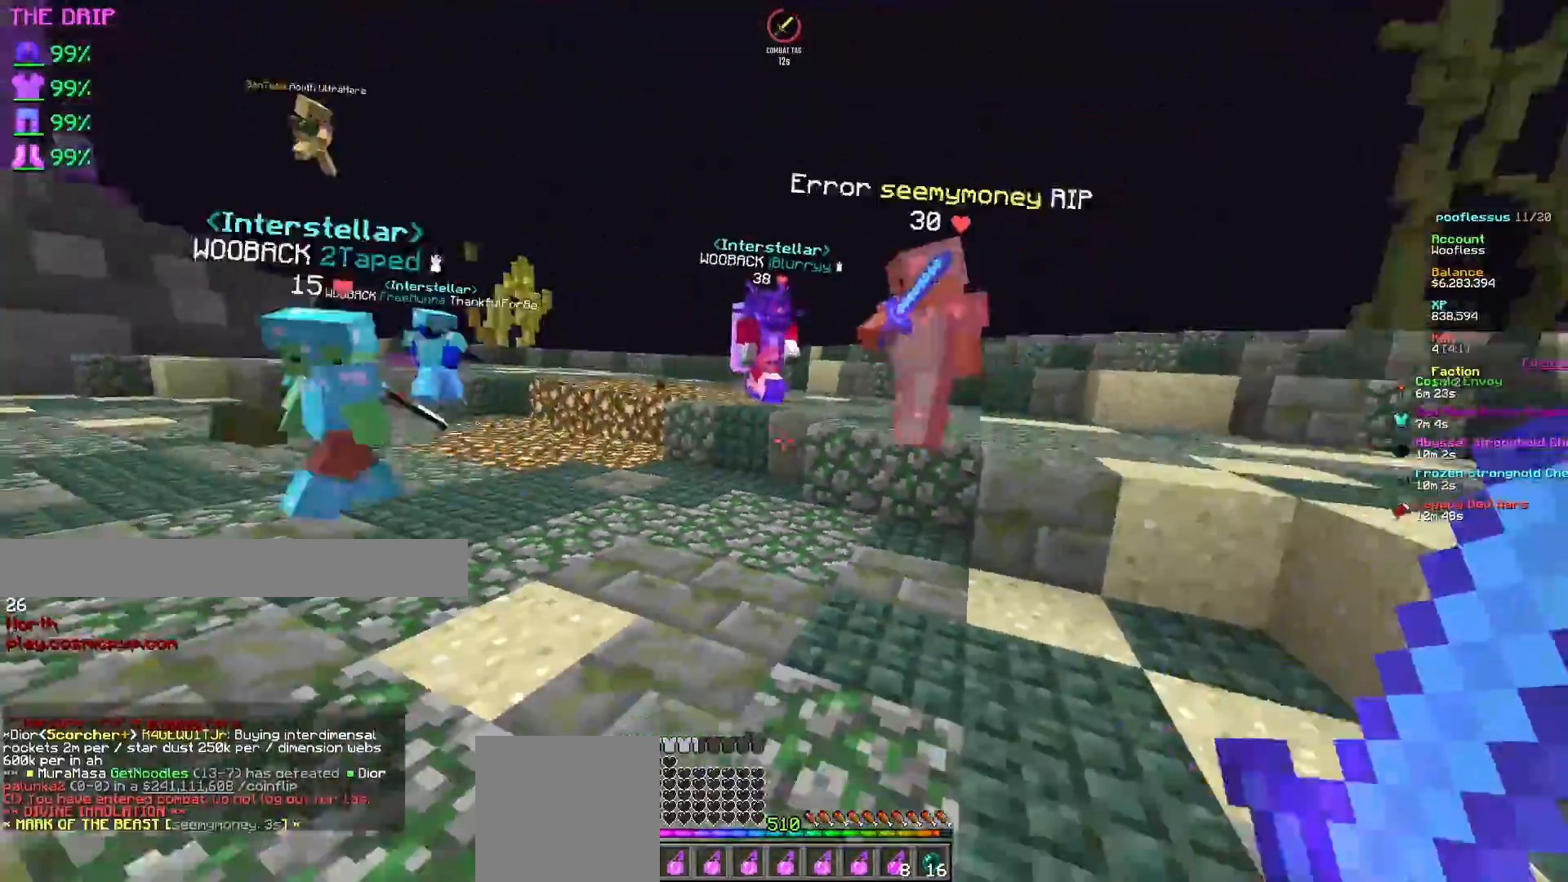
{"keys": ["d", "w"], "mouse": [], "events": [[183, "d", "up"], [200, "a", "down"], [267, "s", "up"], [333, "d", "down"], [350, "a", "up"], [450, "w", "down"]]}